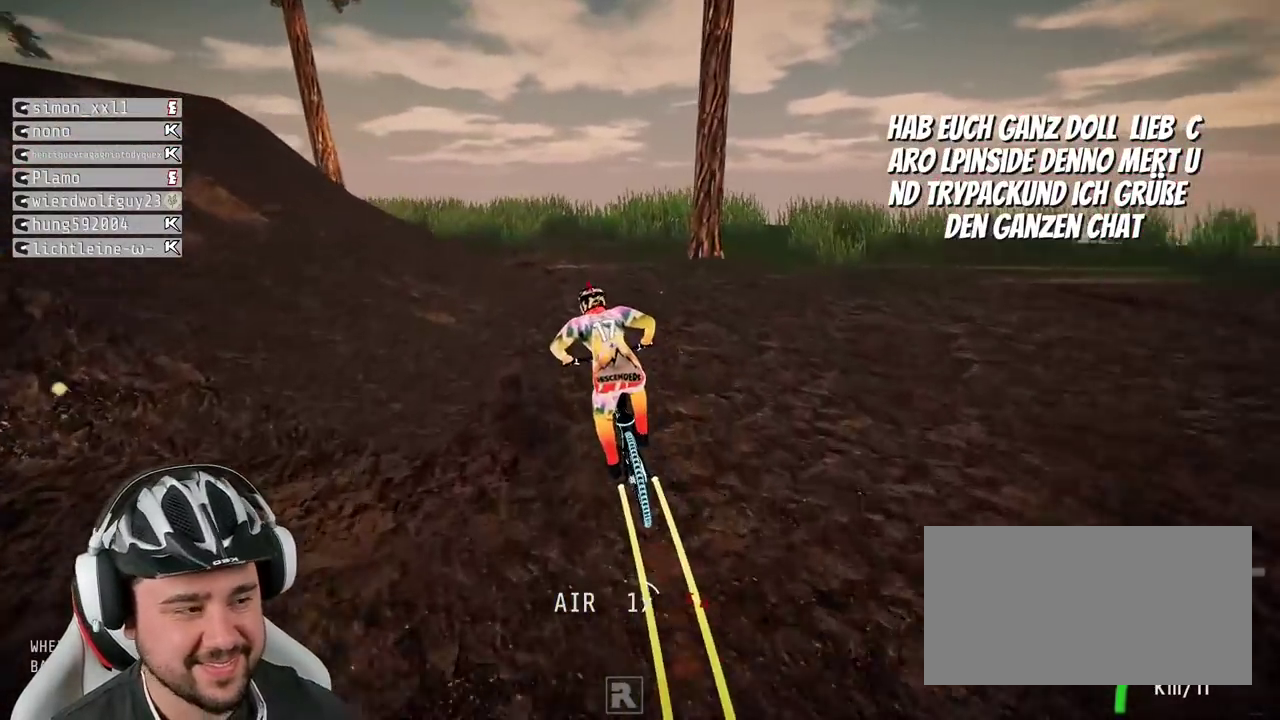
Gameplay with a controller (Xbox layout); each line is a JSON object with the inputs held at the frame after it. "events" lists button and stick changes between this image and that frame as [ms after this image, input, new state], when the widget could be followed in between. Not read: L3 R3.
{"buttons": [], "left_stick": "center", "right_stick": "center", "events": [[100, "left_stick", "up-left"], [217, "left_stick", "center"], [333, "left_stick", "right"], [500, "left_stick", "center"]]}
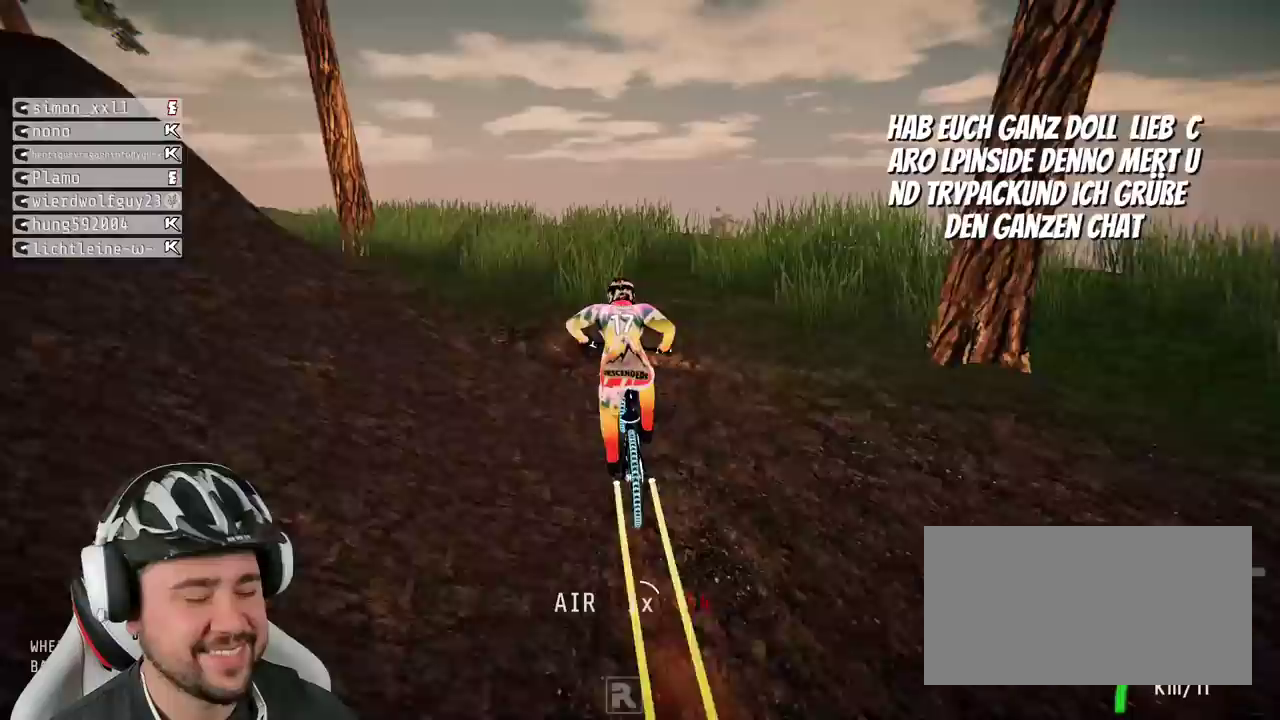
{"buttons": [], "left_stick": "left", "right_stick": "center", "events": [[400, "left_stick", "left"]]}
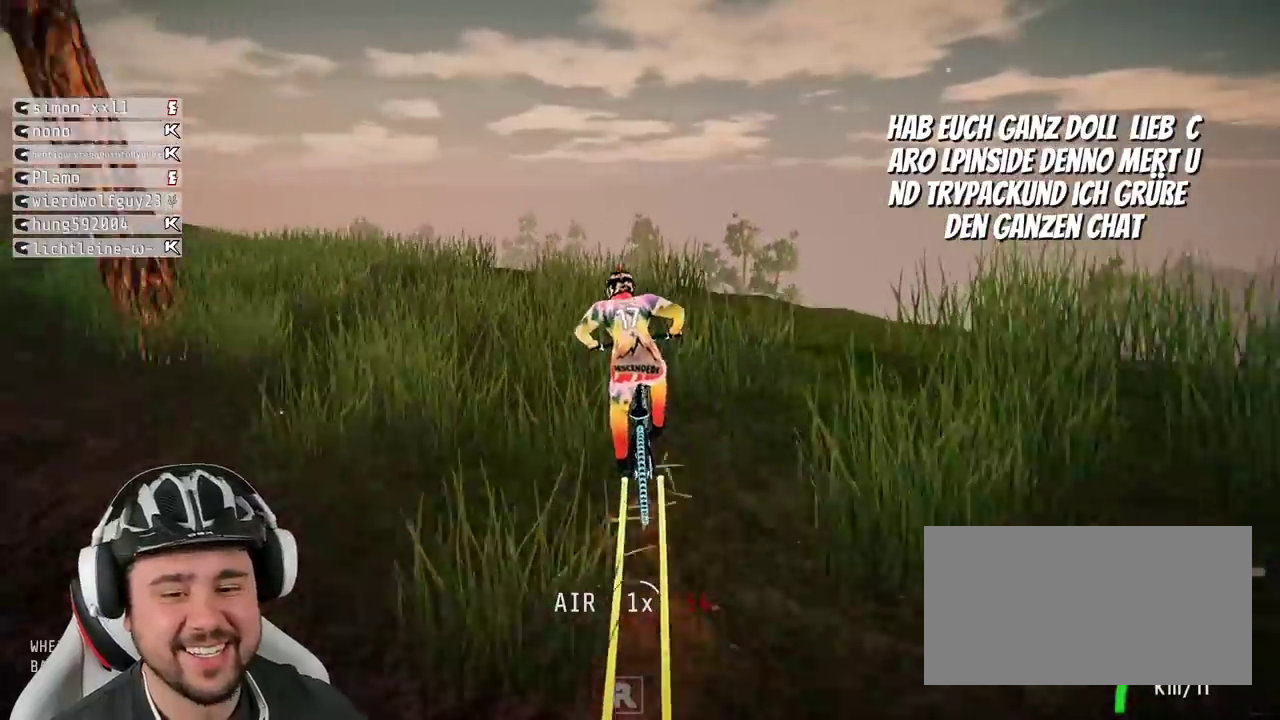
{"buttons": ["R2"], "left_stick": "center", "right_stick": "center", "events": [[83, "L2", "down"], [233, "left_stick", "center"], [367, "L2", "up"], [467, "R2", "down"]]}
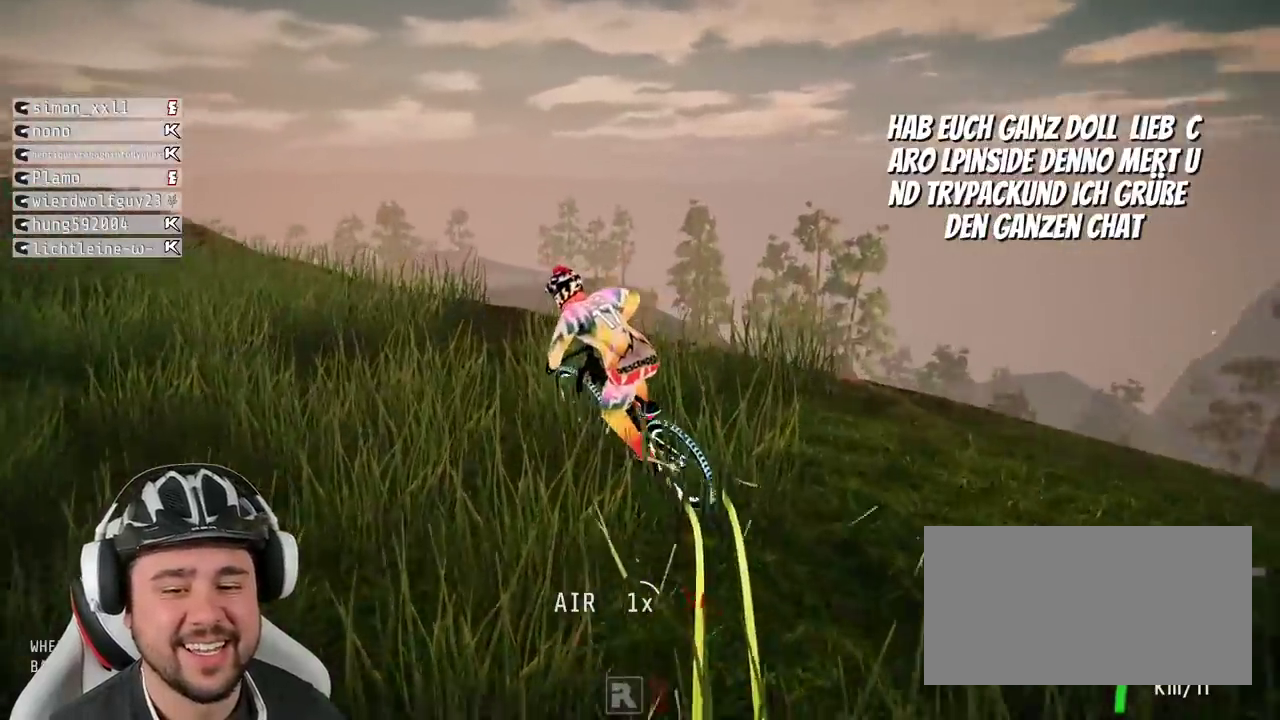
{"buttons": ["R2"], "left_stick": "left", "right_stick": "center", "events": [[133, "left_stick", "right"], [267, "left_stick", "center"], [350, "left_stick", "left"]]}
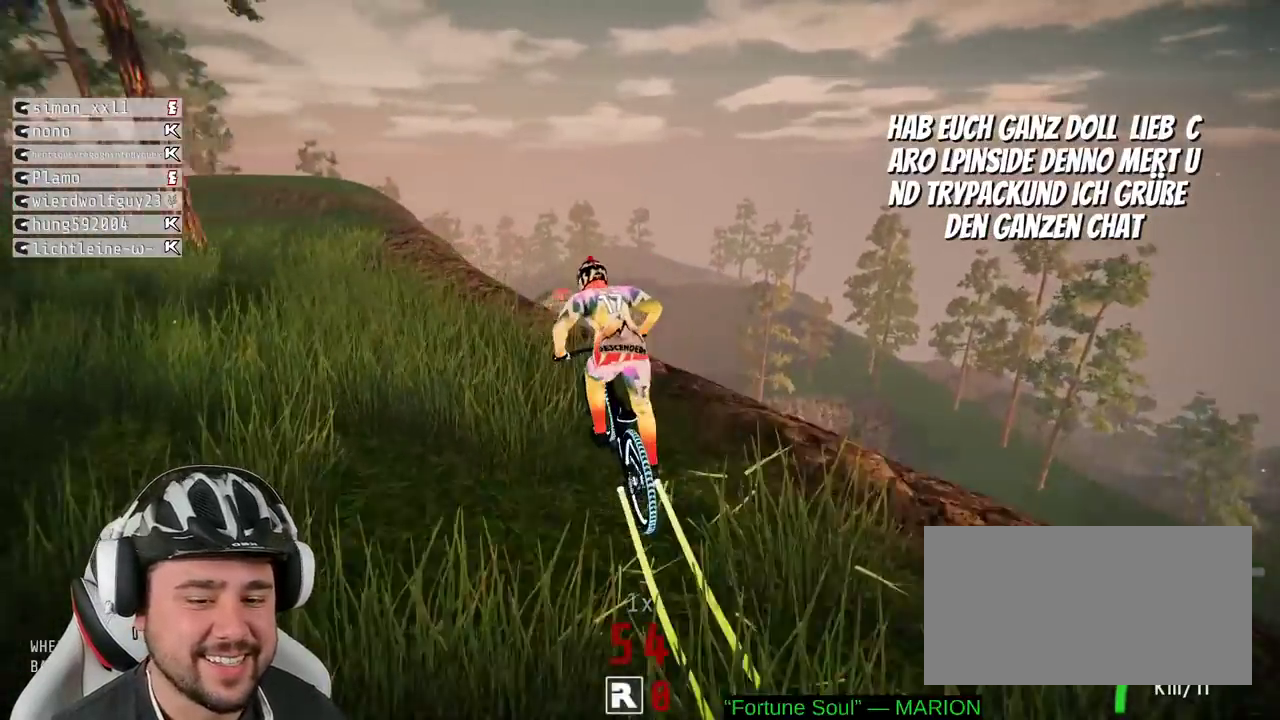
{"buttons": ["R2"], "left_stick": "right", "right_stick": "center", "events": [[167, "left_stick", "center"], [433, "left_stick", "right"]]}
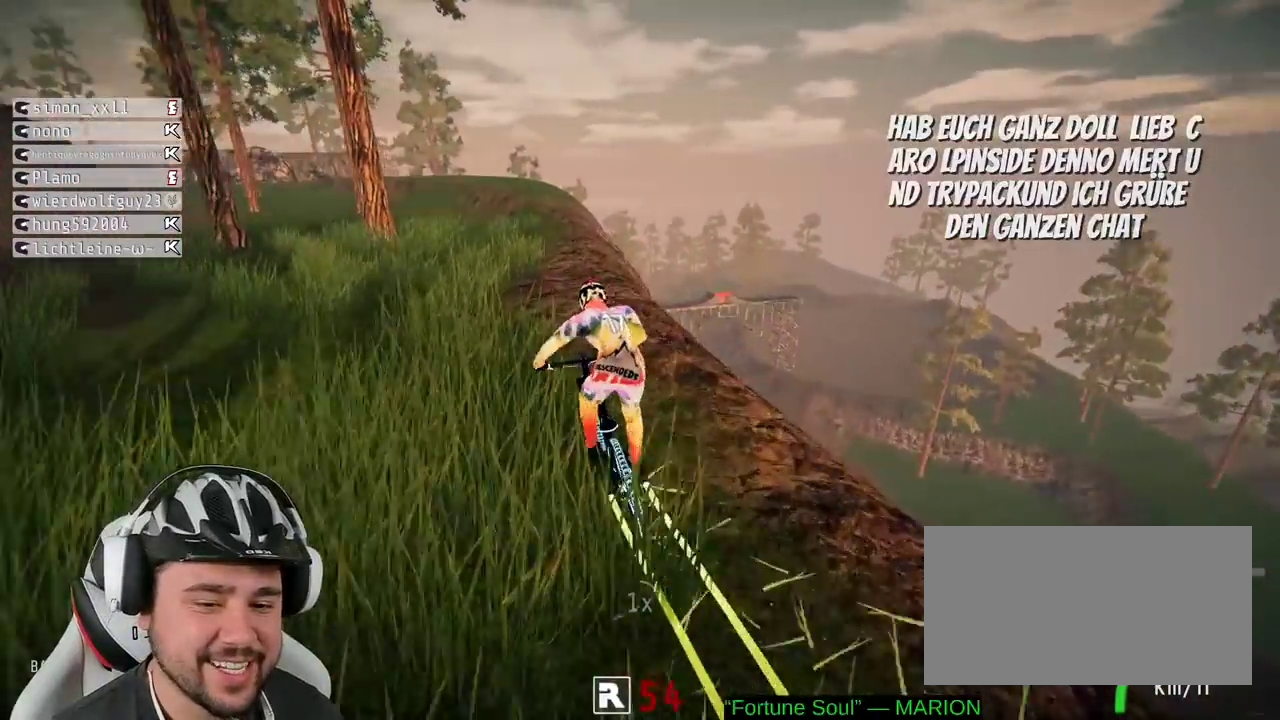
{"buttons": ["R2"], "left_stick": "left", "right_stick": "center"}
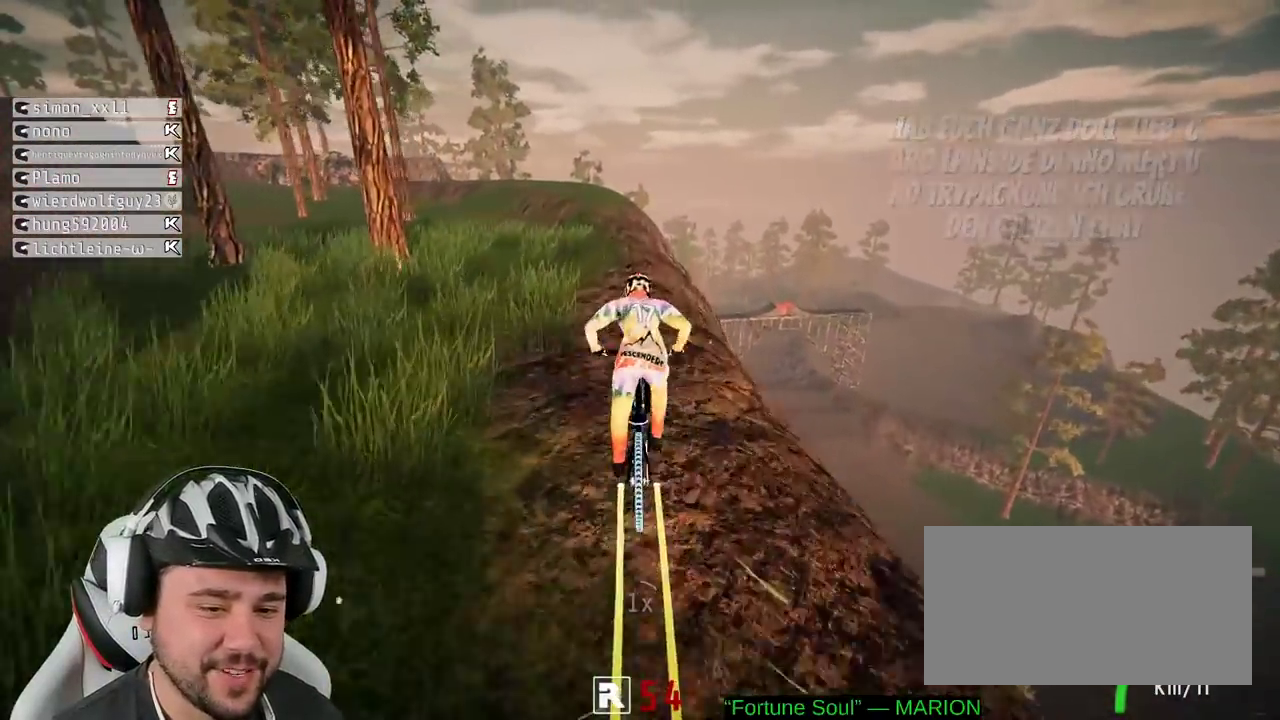
{"buttons": ["R2"], "left_stick": "center", "right_stick": "center"}
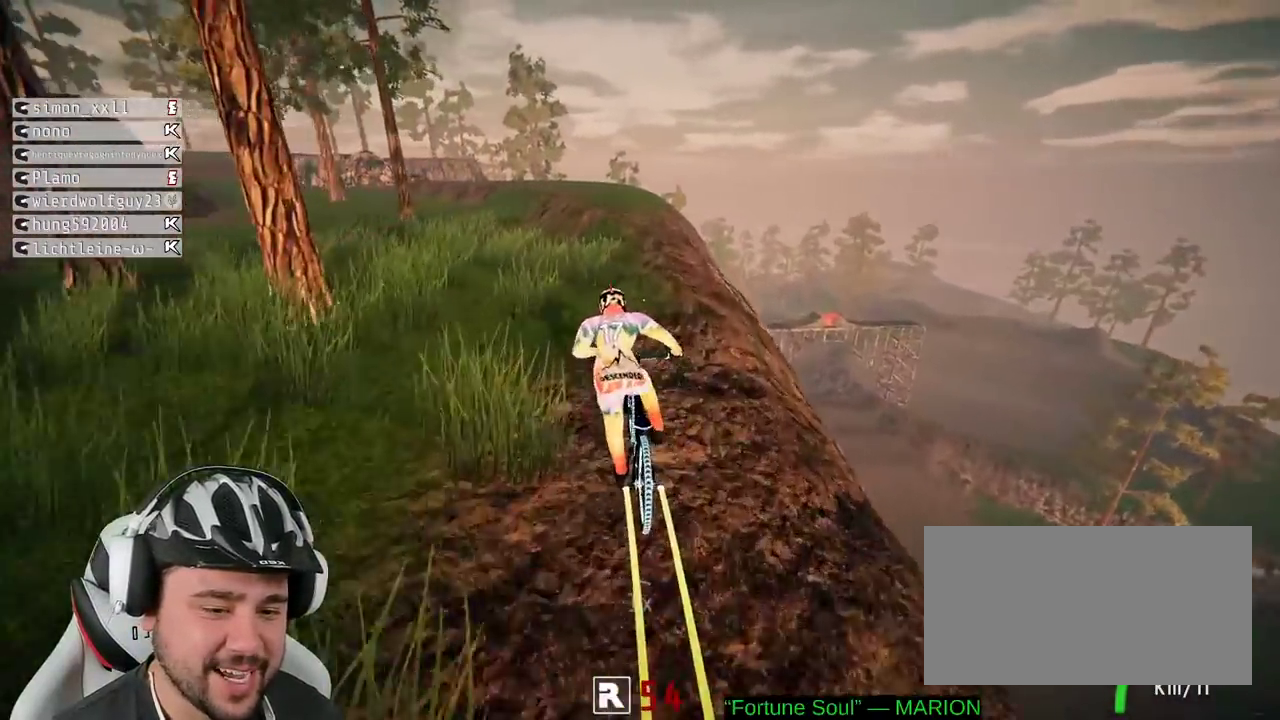
{"buttons": ["R2"], "left_stick": "center", "right_stick": "center", "events": [[50, "left_stick", "right"], [217, "left_stick", "center"]]}
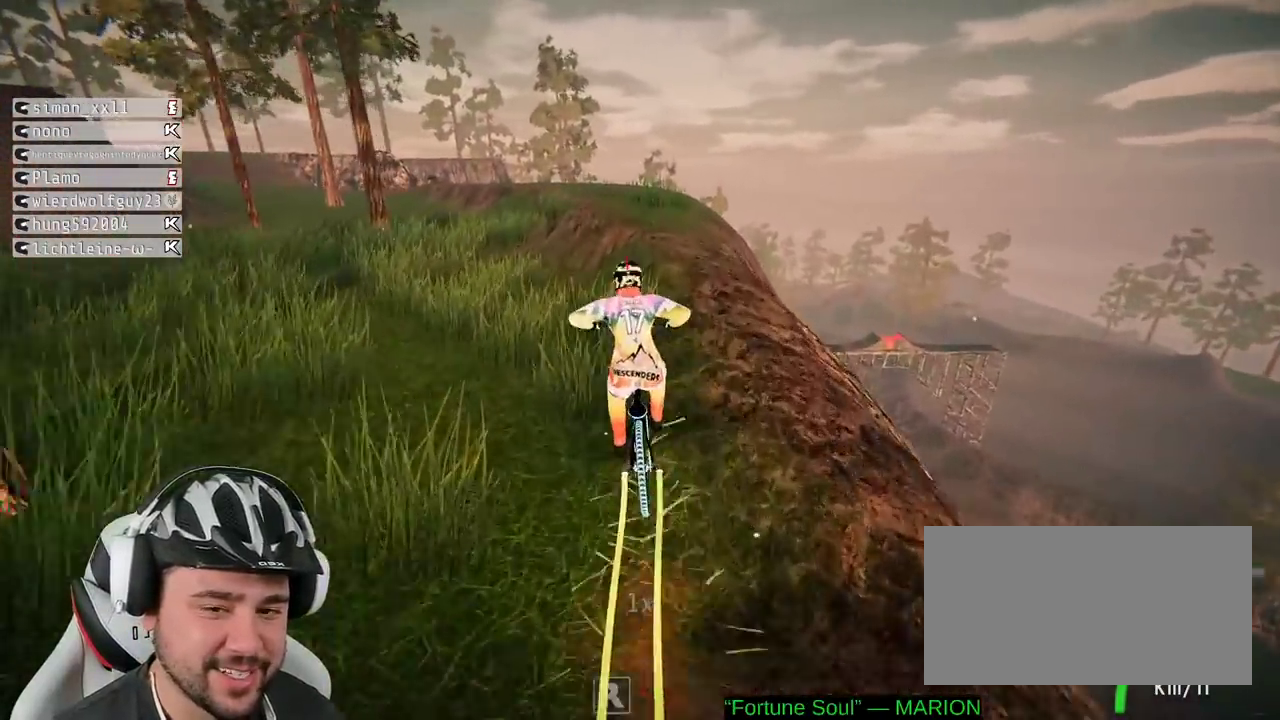
{"buttons": ["R2"], "left_stick": "center", "right_stick": "center", "events": [[117, "left_stick", "up-left"], [267, "left_stick", "center"]]}
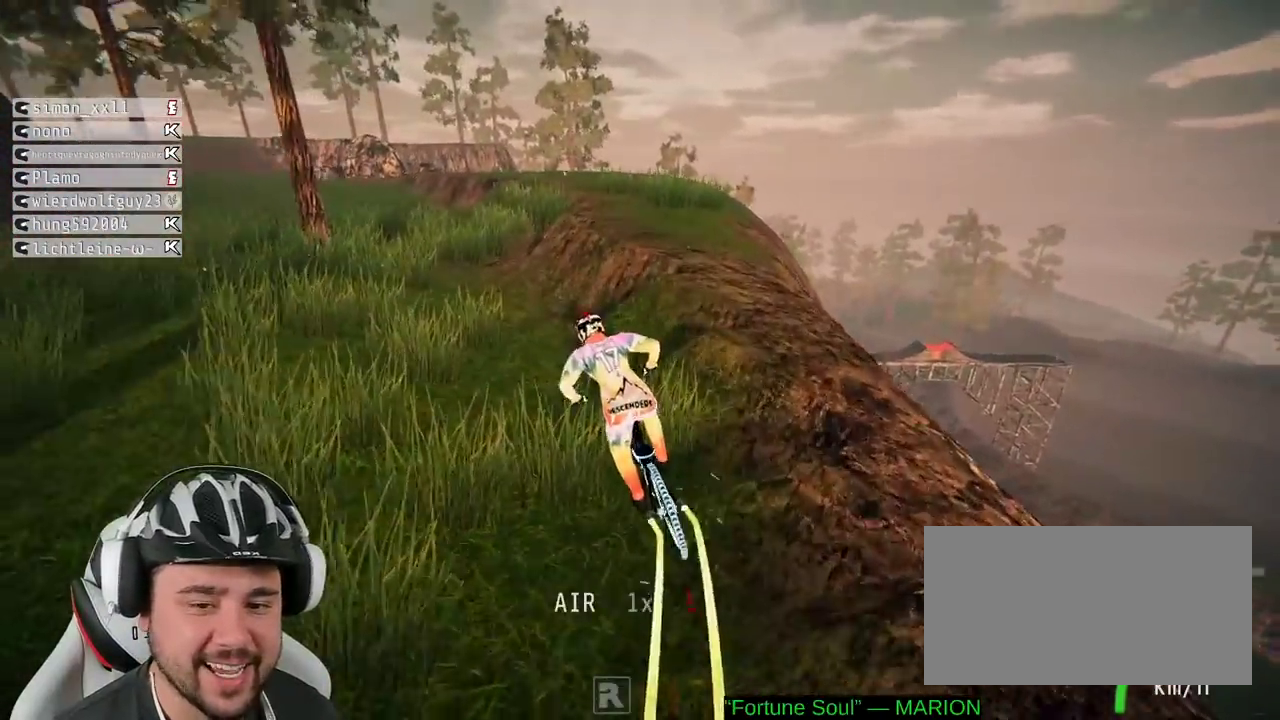
{"buttons": ["R2"], "left_stick": "right", "right_stick": "center", "events": [[250, "left_stick", "right"]]}
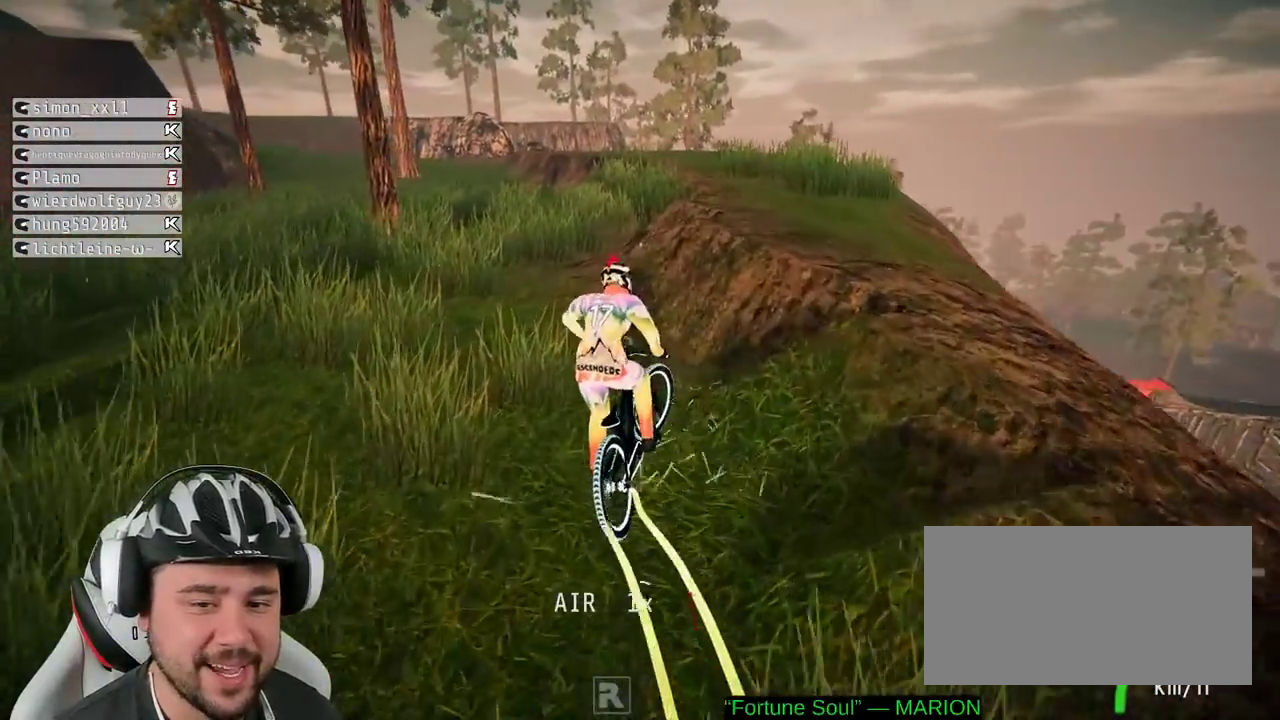
{"buttons": ["R2"], "left_stick": "center", "right_stick": "center", "events": [[83, "left_stick", "center"], [200, "left_stick", "right"], [350, "left_stick", "center"], [400, "left_stick", "down"], [483, "left_stick", "center"]]}
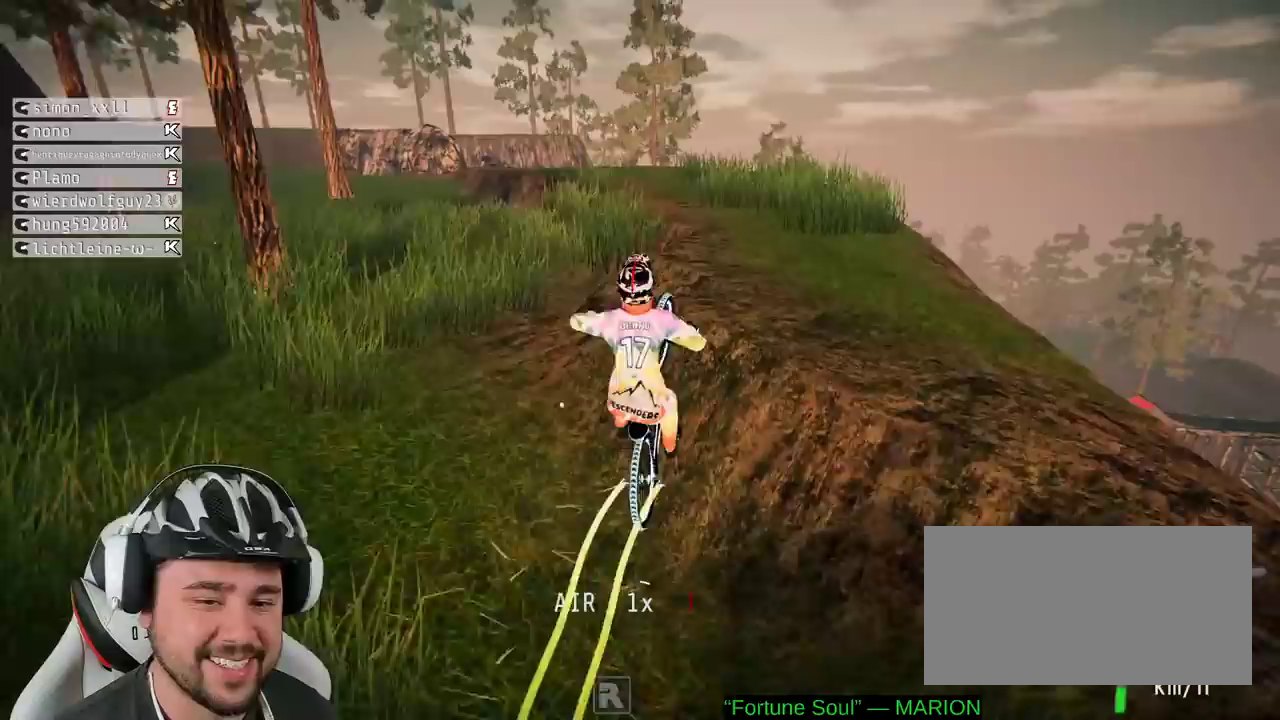
{"buttons": ["R2"], "left_stick": "center", "right_stick": "center", "events": [[167, "left_stick", "up-right"], [467, "left_stick", "center"]]}
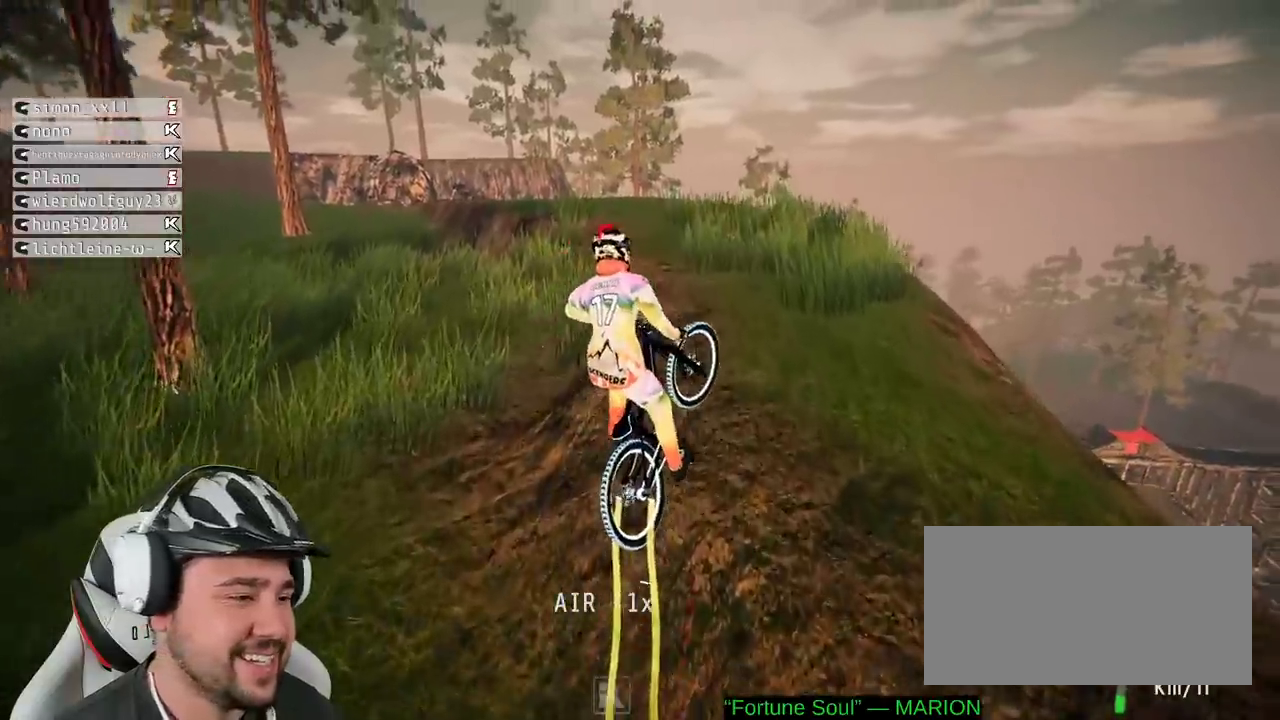
{"buttons": ["R2"], "left_stick": "left", "right_stick": "center", "events": [[267, "left_stick", "left"]]}
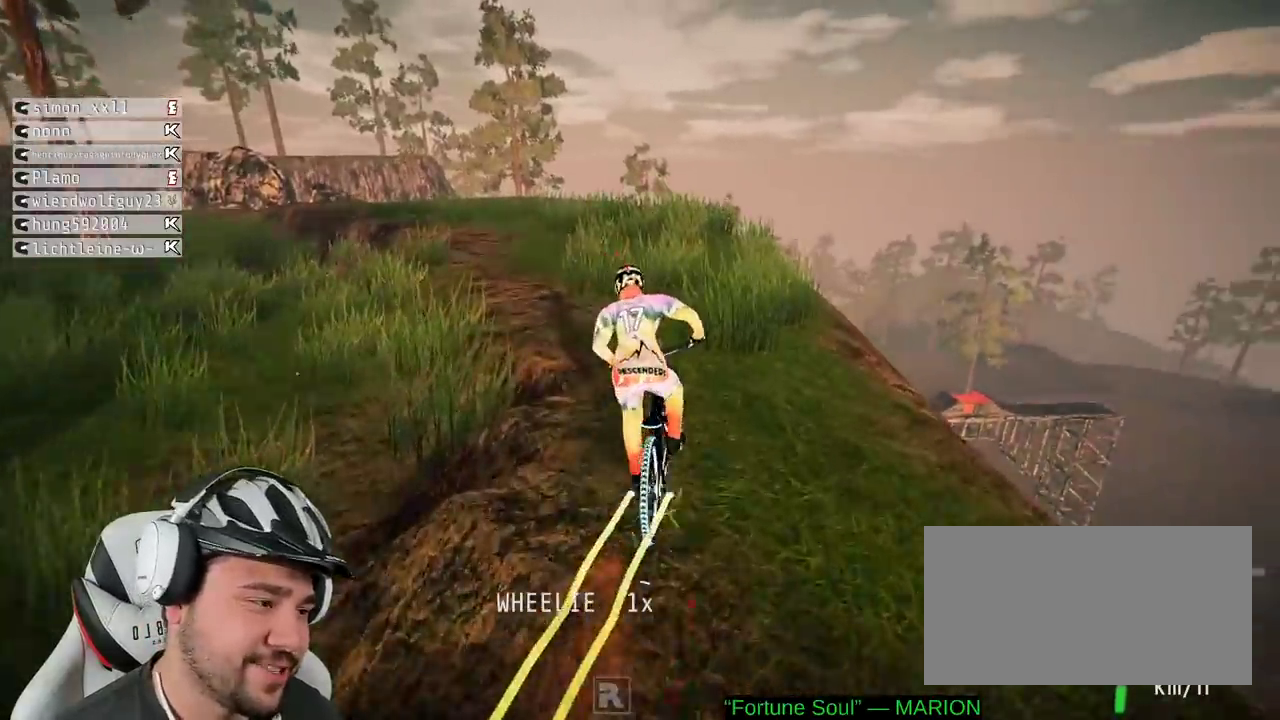
{"buttons": ["R2"], "left_stick": "center", "right_stick": "center", "events": [[167, "left_stick", "center"], [333, "left_stick", "right"], [500, "left_stick", "center"]]}
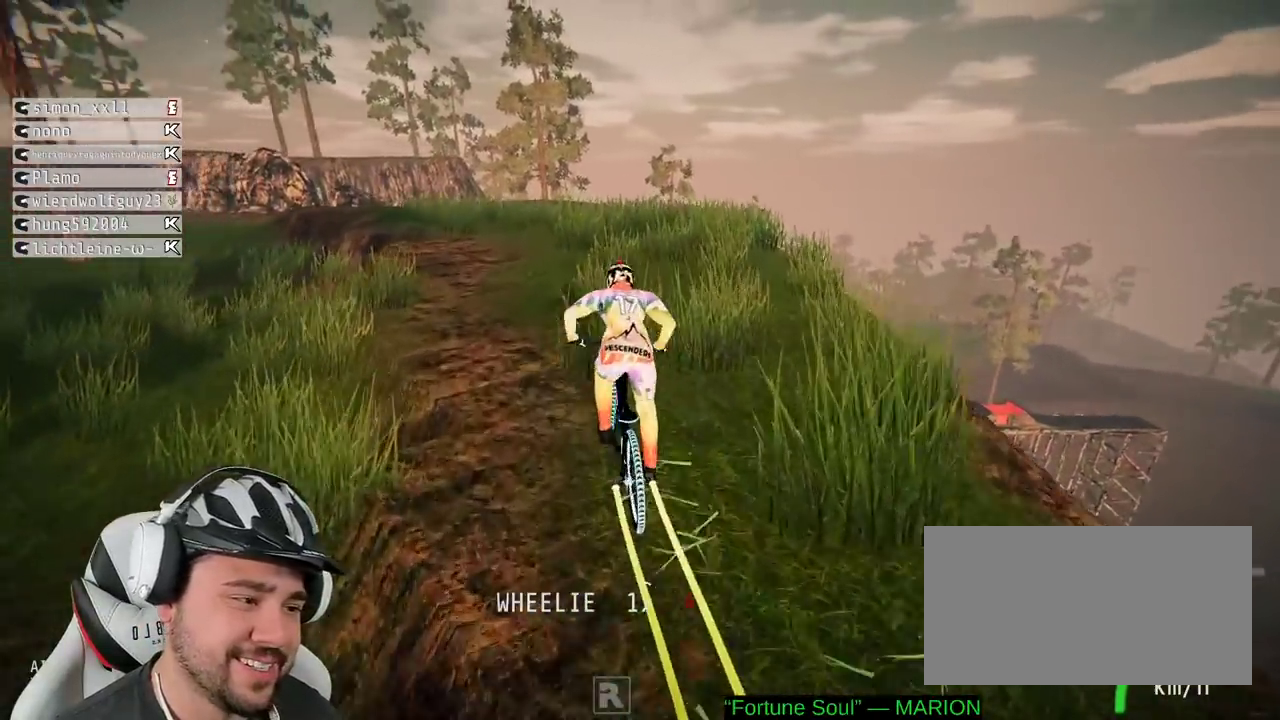
{"buttons": ["R2"], "left_stick": "center", "right_stick": "center", "events": []}
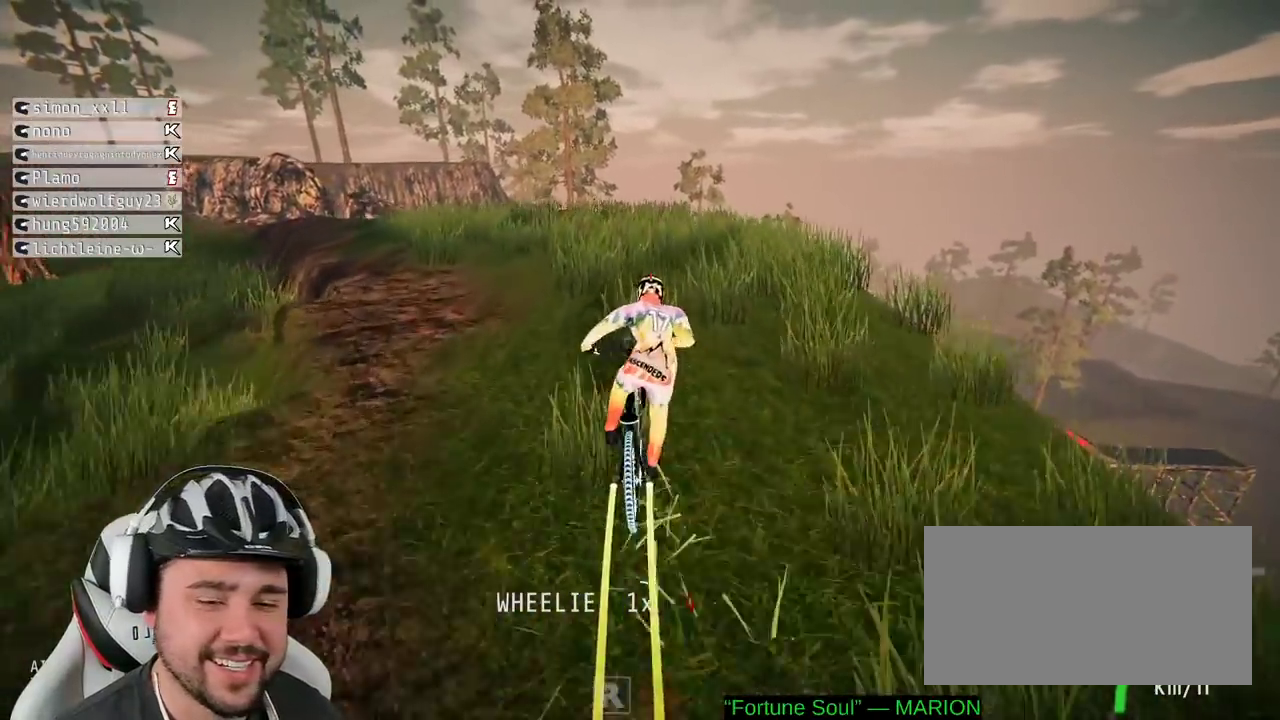
{"buttons": ["R2"], "left_stick": "left", "right_stick": "center", "events": [[67, "left_stick", "right"], [233, "left_stick", "center"], [483, "left_stick", "left"]]}
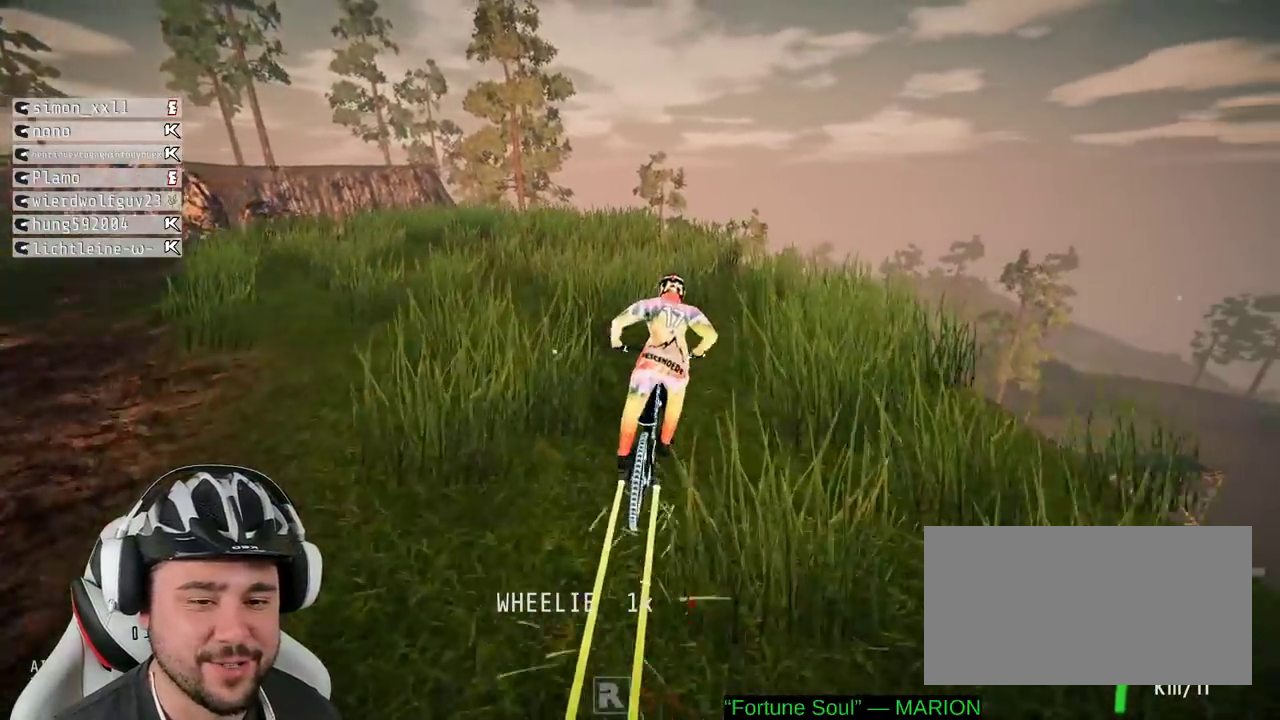
{"buttons": [], "left_stick": "left", "right_stick": "down", "events": [[117, "left_stick", "center"], [250, "R2", "up"], [250, "right_stick", "down"], [450, "left_stick", "left"]]}
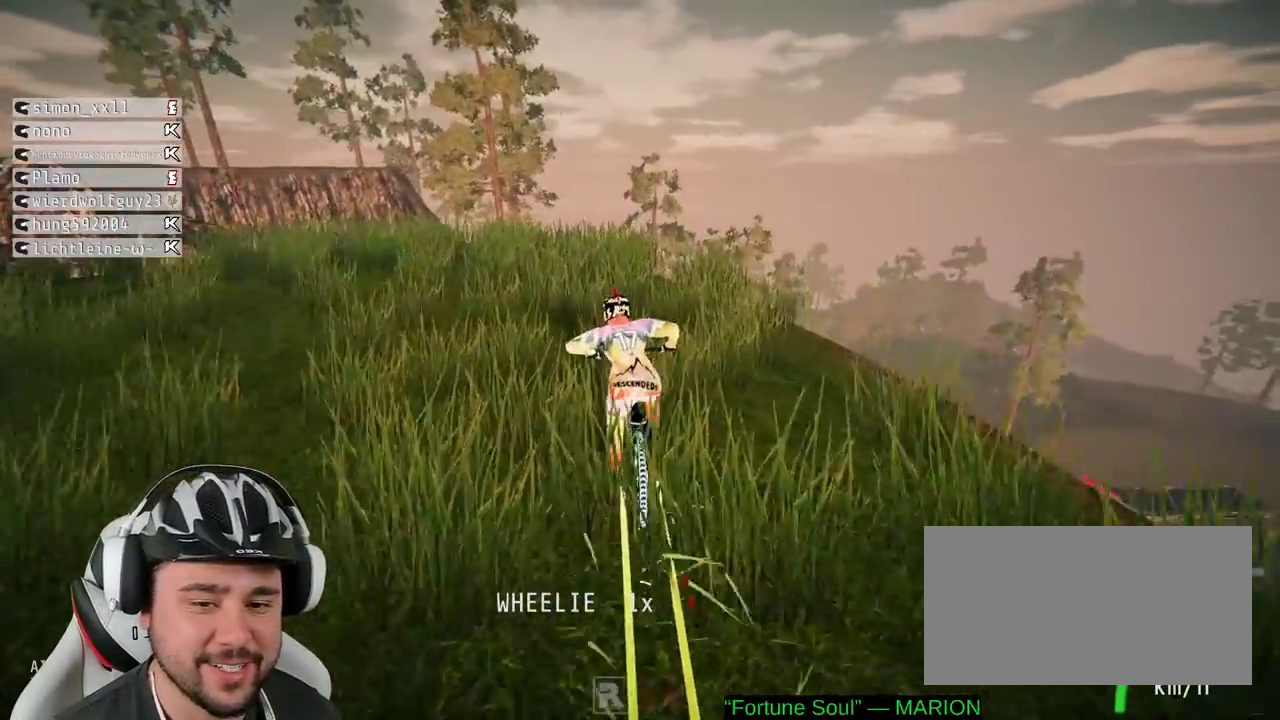
{"buttons": [], "left_stick": "center", "right_stick": "down", "events": [[83, "left_stick", "center"], [283, "left_stick", "left"], [450, "left_stick", "center"]]}
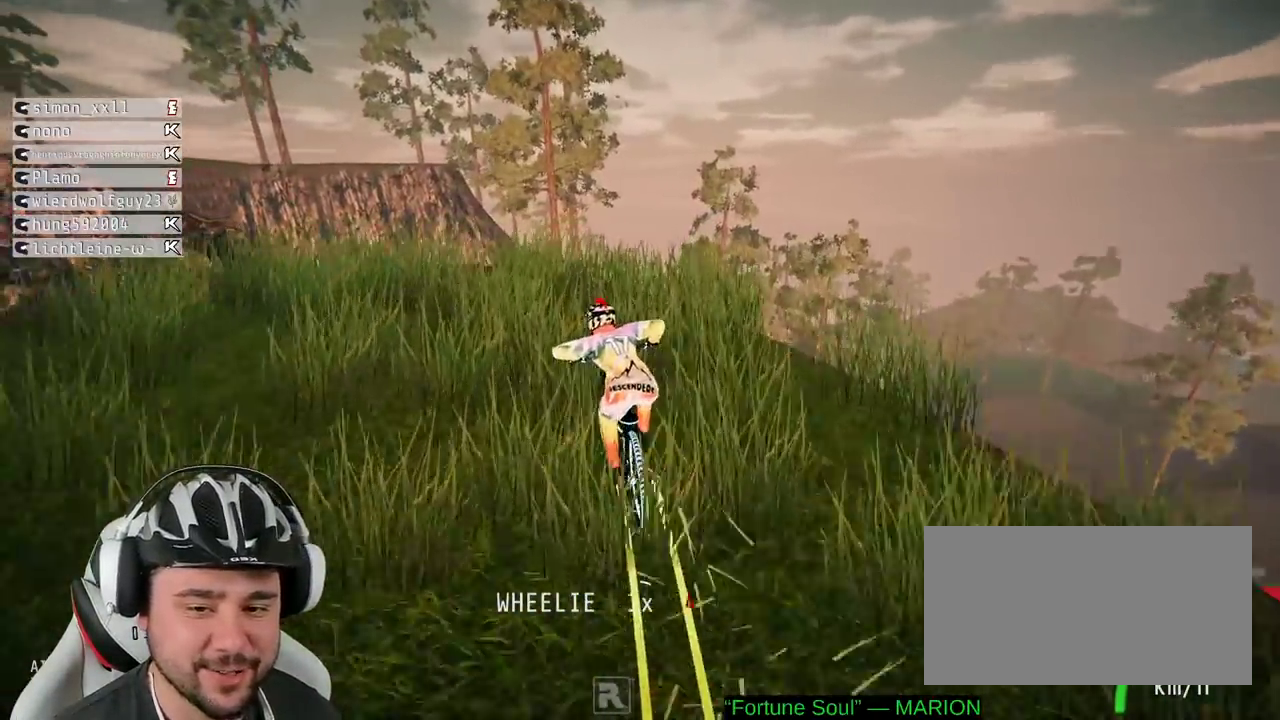
{"buttons": [], "left_stick": "left", "right_stick": "down", "events": [[83, "left_stick", "left"]]}
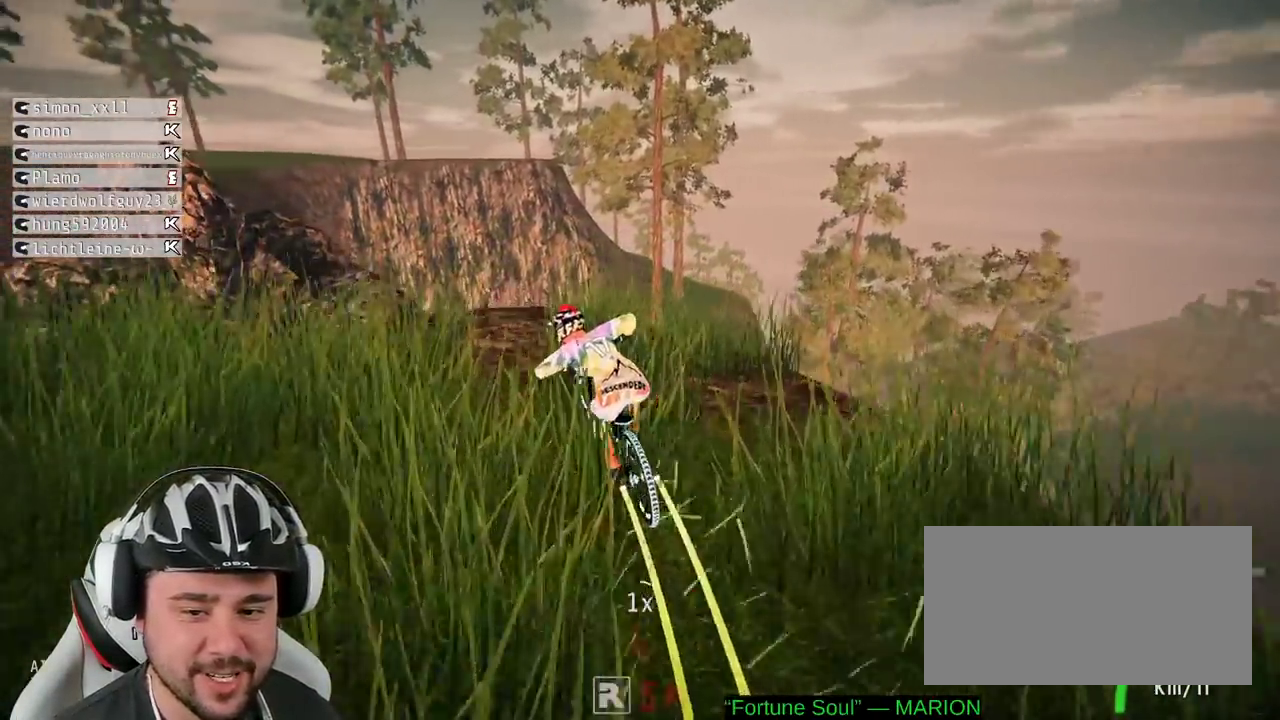
{"buttons": ["L2"], "left_stick": "center", "right_stick": "center", "events": [[50, "right_stick", "center"], [200, "left_stick", "center"], [317, "L2", "down"]]}
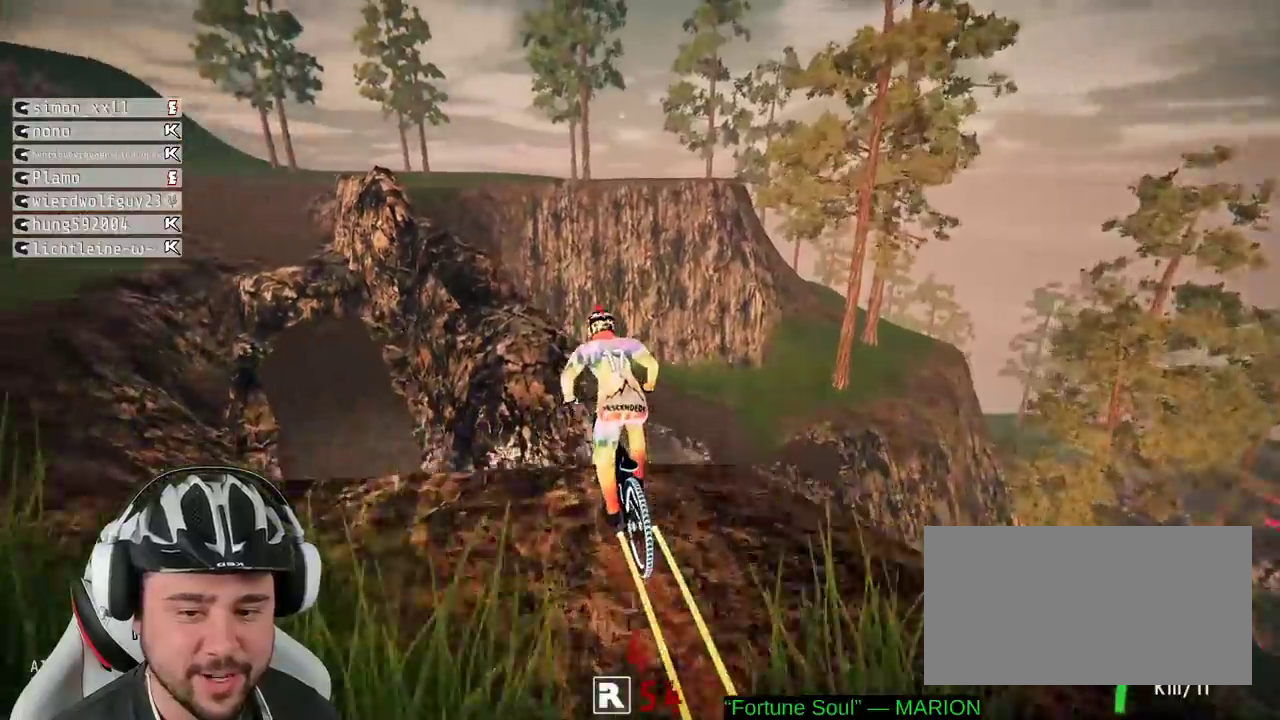
{"buttons": ["L2"], "left_stick": "down", "right_stick": "center", "events": [[350, "left_stick", "down"]]}
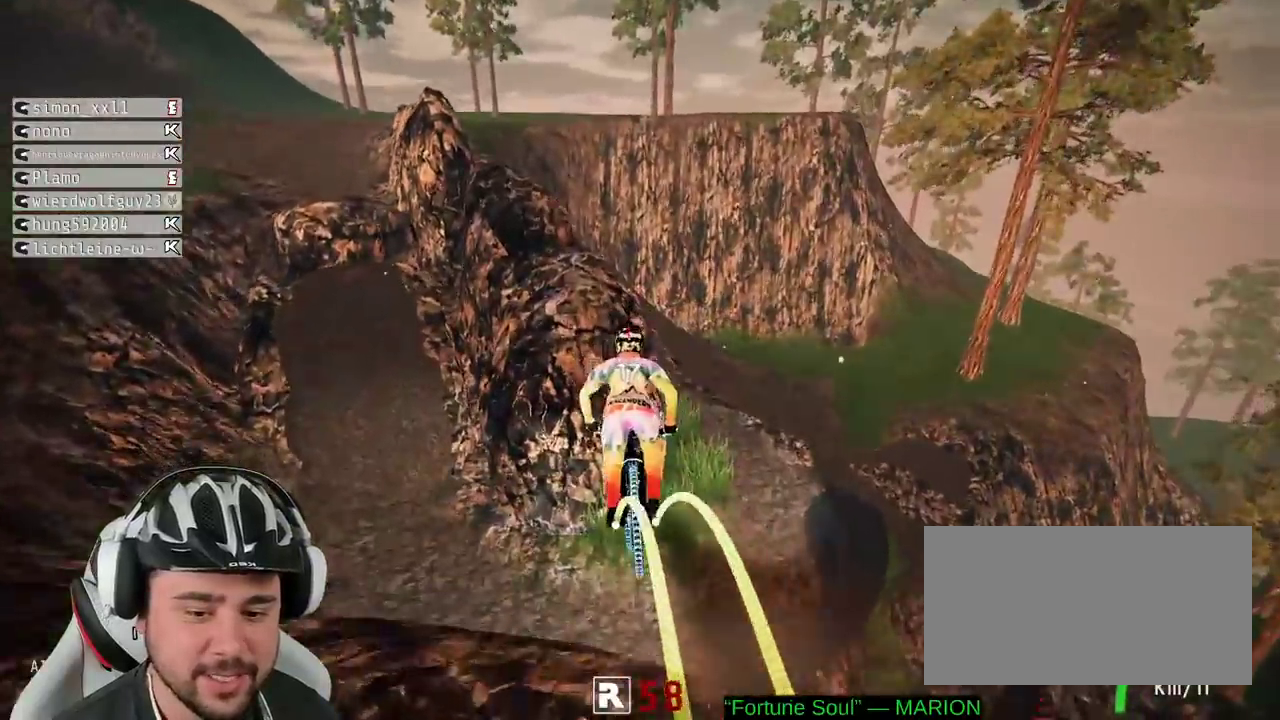
{"buttons": ["L2"], "left_stick": "center", "right_stick": "center", "events": [[133, "left_stick", "center"], [317, "left_stick", "right"], [483, "left_stick", "center"]]}
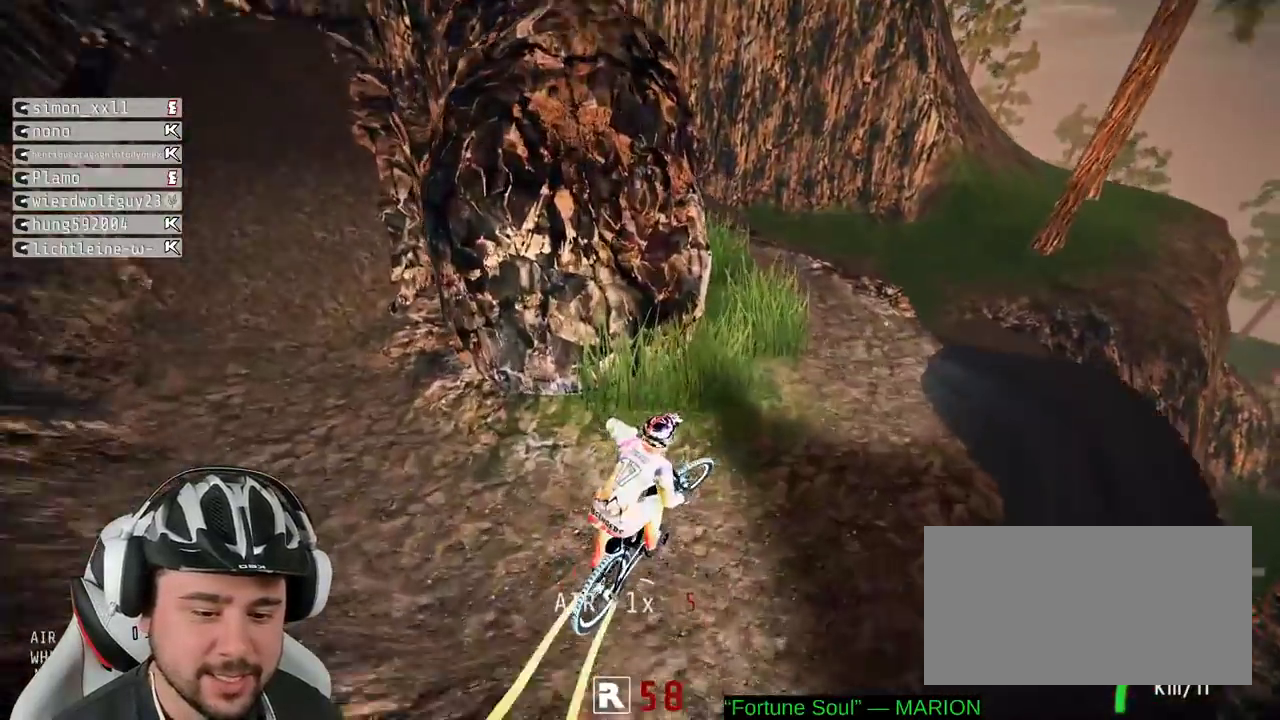
{"buttons": [], "left_stick": "center", "right_stick": "center", "events": [[150, "left_stick", "right"], [350, "left_stick", "center"], [500, "L2", "up"]]}
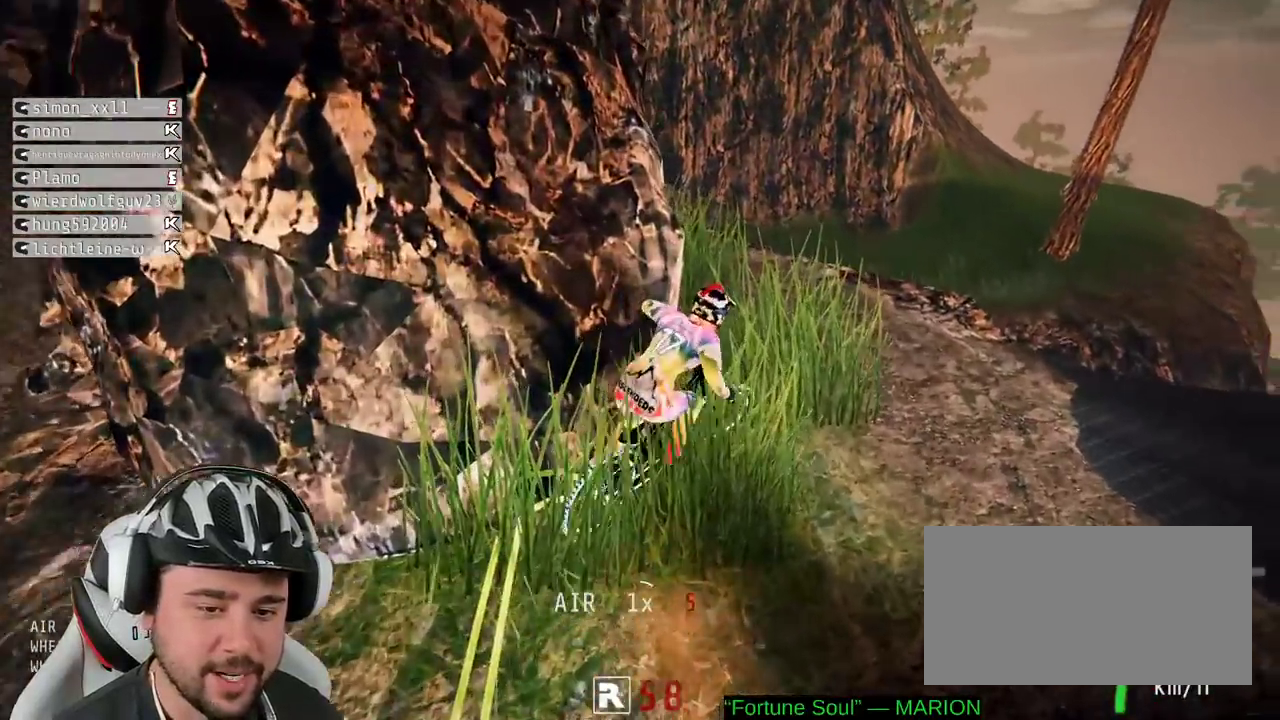
{"buttons": ["R2"], "left_stick": "center", "right_stick": "center", "events": [[167, "R2", "down"], [167, "left_stick", "up-left"], [317, "left_stick", "center"]]}
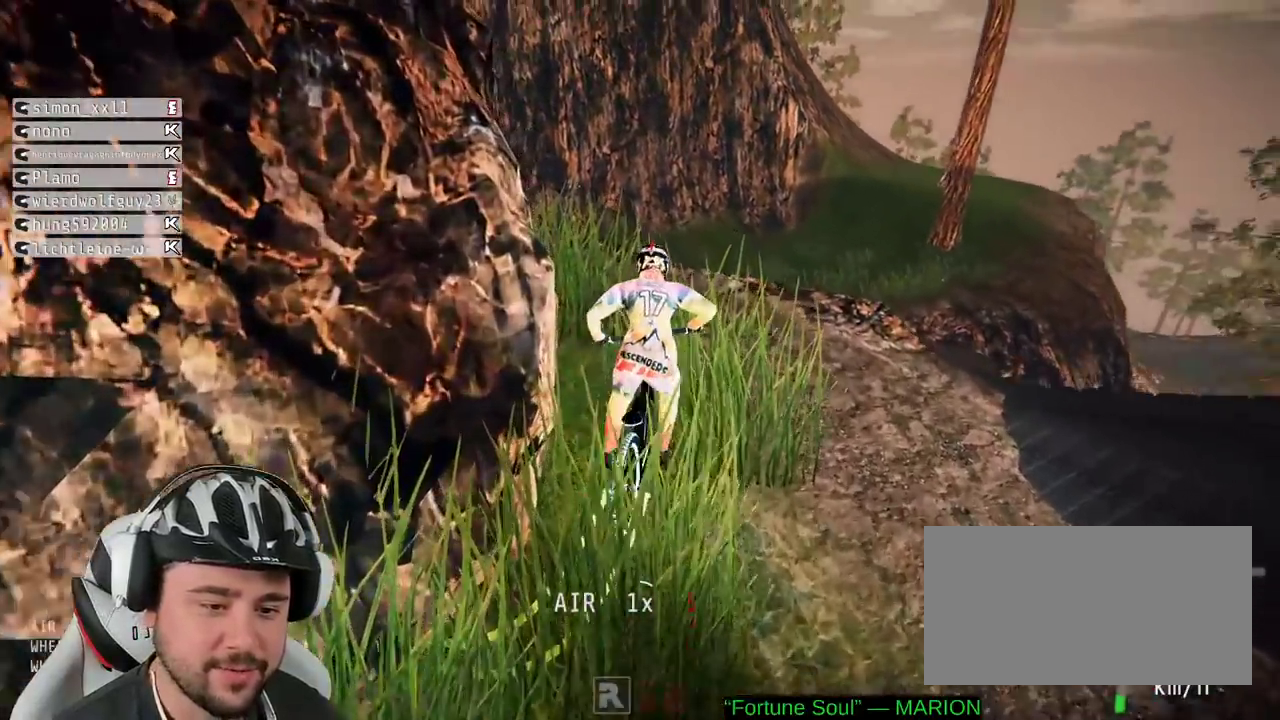
{"buttons": ["R2"], "left_stick": "down", "right_stick": "up", "events": [[100, "left_stick", "right"], [300, "left_stick", "down-right"], [350, "right_stick", "up"], [467, "left_stick", "down"]]}
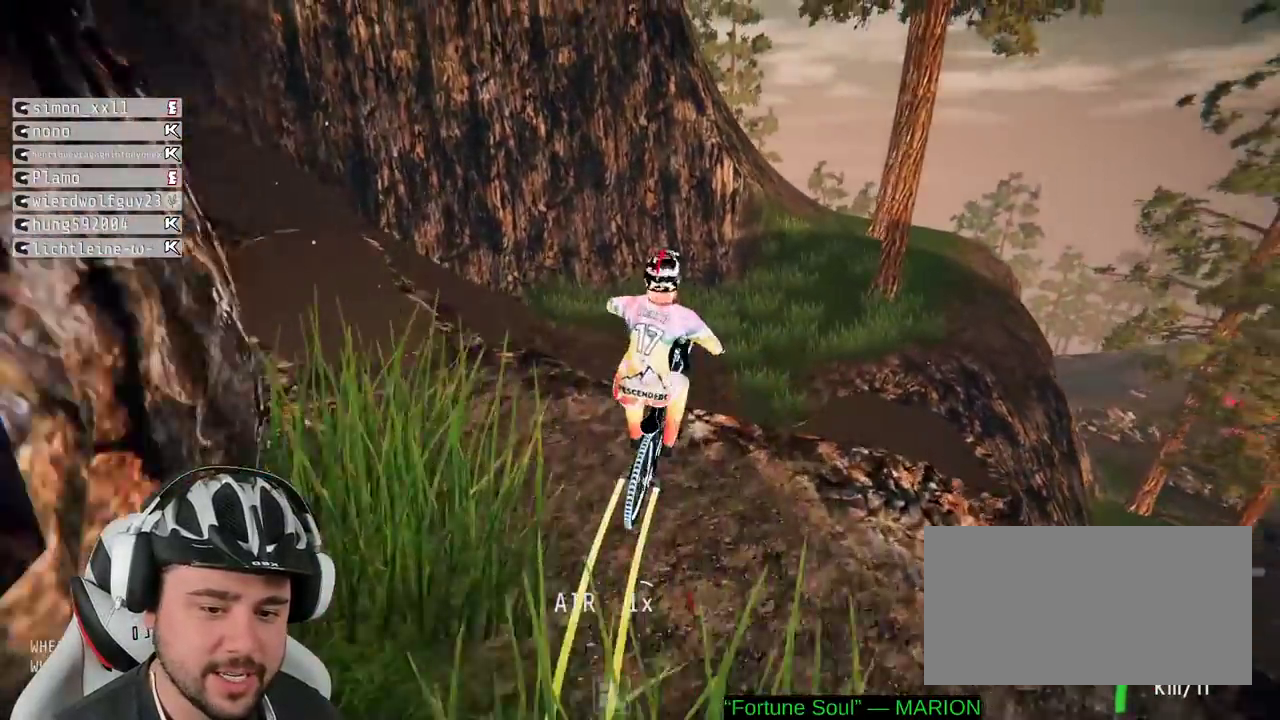
{"buttons": [], "left_stick": "down", "right_stick": "center", "events": [[83, "right_stick", "center"], [350, "R2", "up"]]}
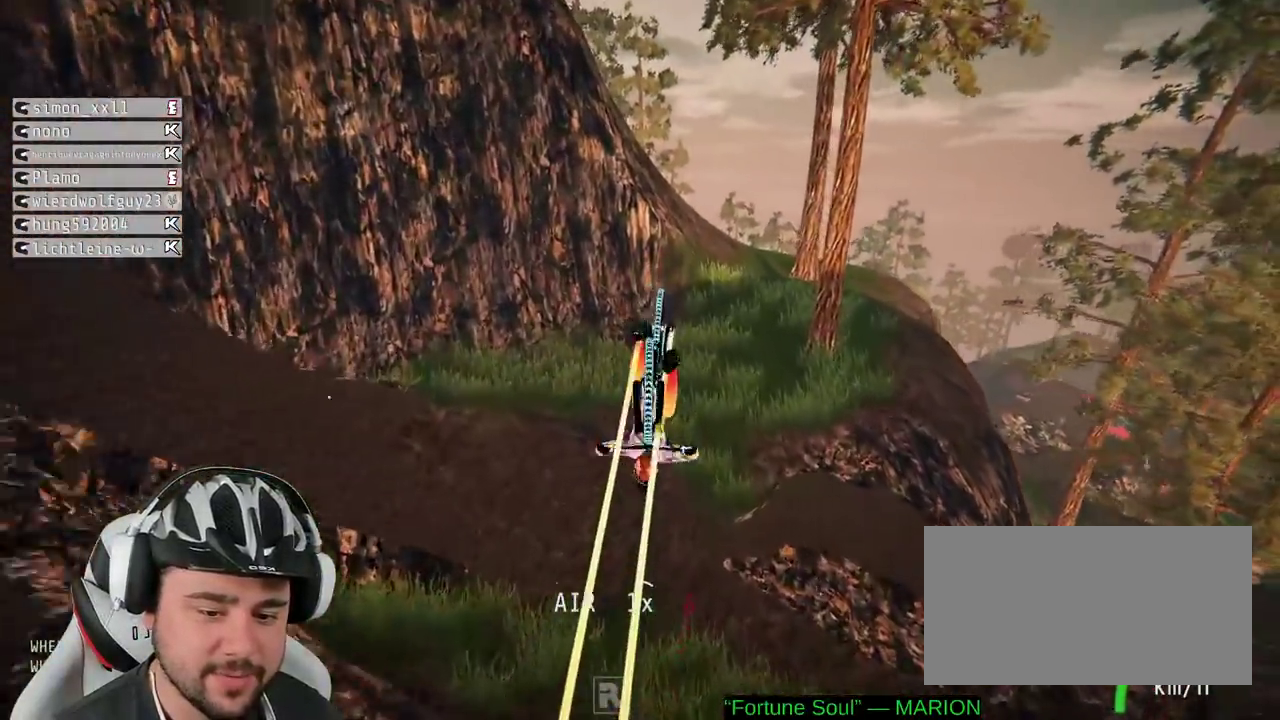
{"buttons": ["L2"], "left_stick": "right", "right_stick": "center", "events": [[200, "left_stick", "center"], [350, "left_stick", "right"], [467, "L2", "down"]]}
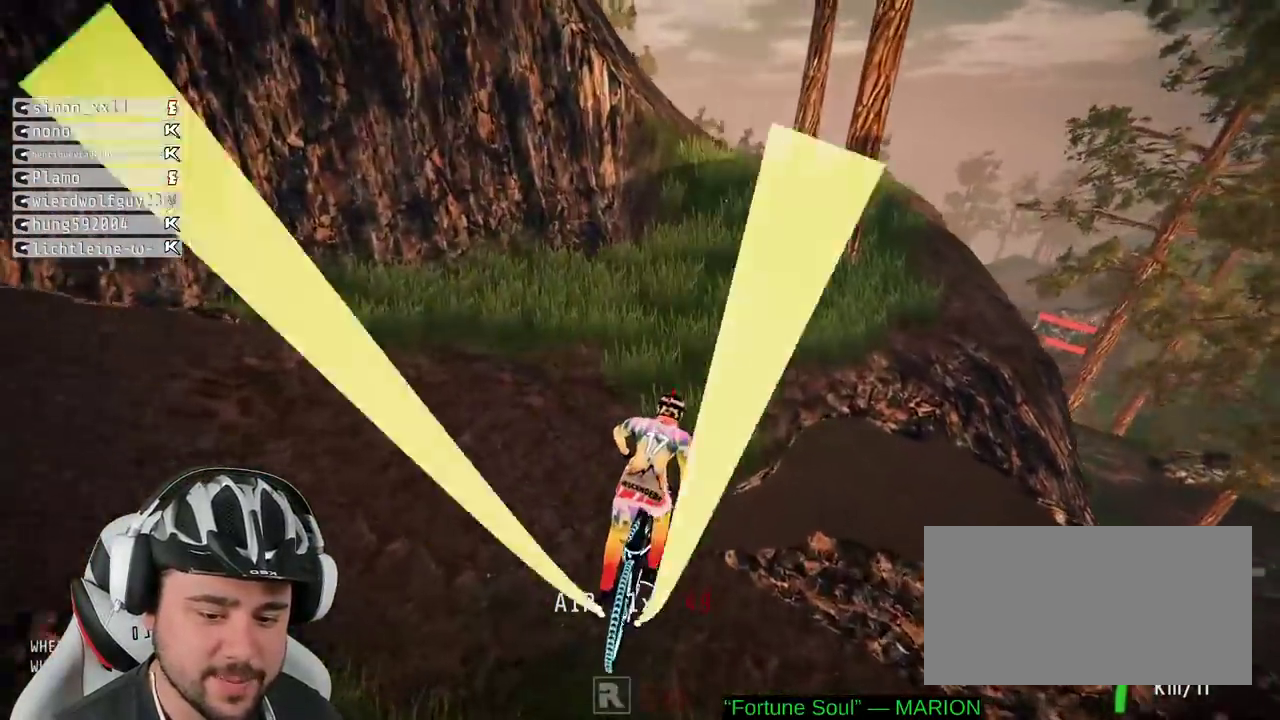
{"buttons": ["L2"], "left_stick": "center", "right_stick": "center", "events": [[400, "left_stick", "down-right"], [450, "left_stick", "center"]]}